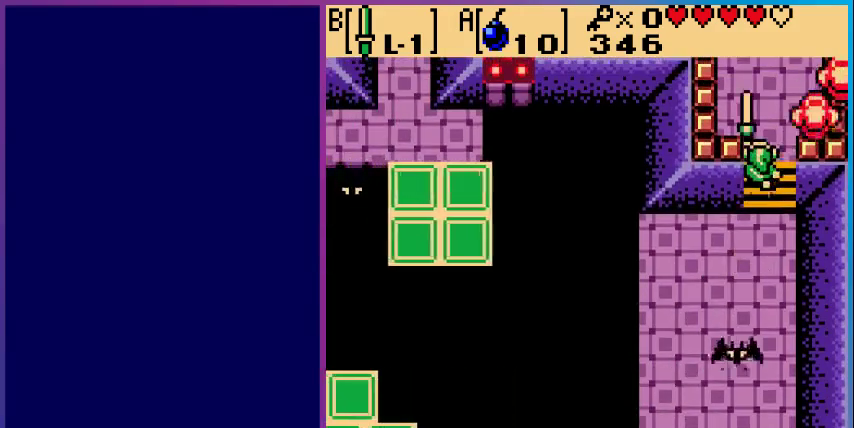
Gameplay with a controller (Nintendo layout); each line is a JSON object with the inputs held at the frame after it. "events" lists button and stick changes between this image and that frame as [ms after this image, input, new state], when the widget could be followed in between. Not read: L3 R3.
{"buttons": ["DPAD_UP"], "events": []}
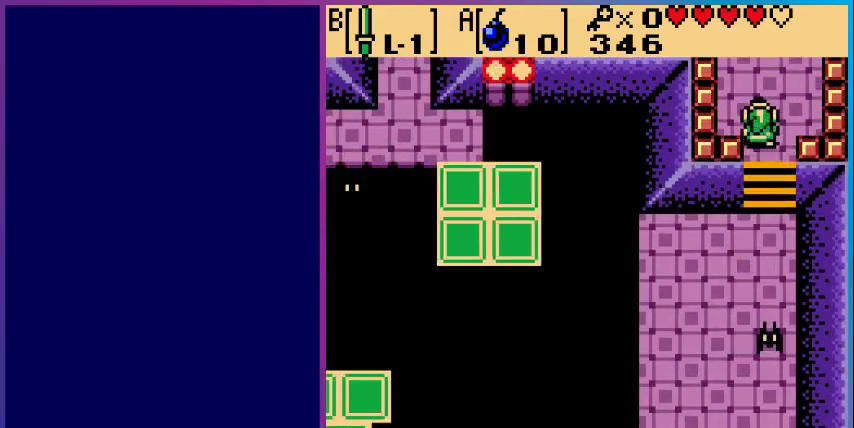
{"buttons": ["DPAD_UP"], "events": []}
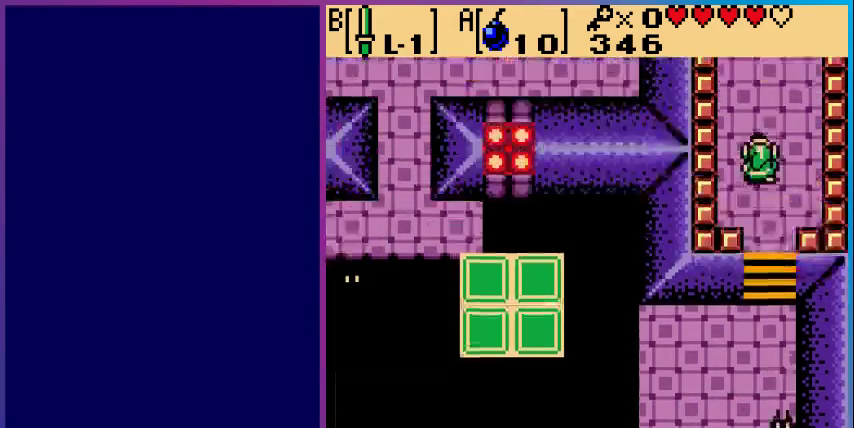
{"buttons": ["DPAD_UP"], "events": [[100, "DPAD_UP", "up"], [367, "DPAD_UP", "down"]]}
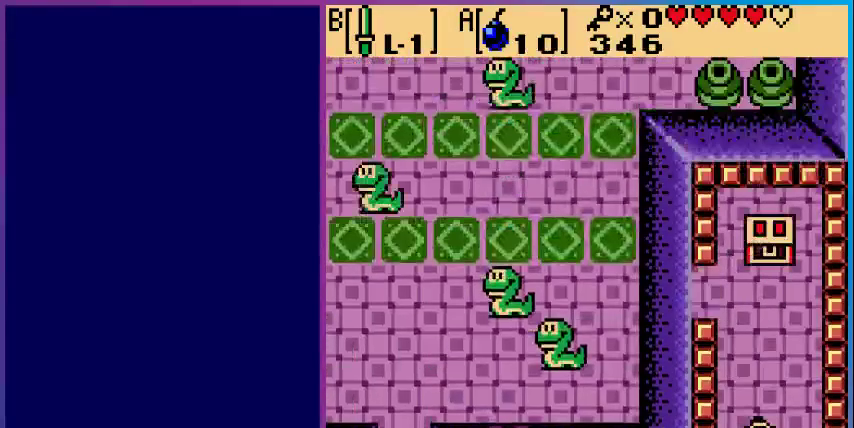
{"buttons": ["DPAD_UP"], "events": []}
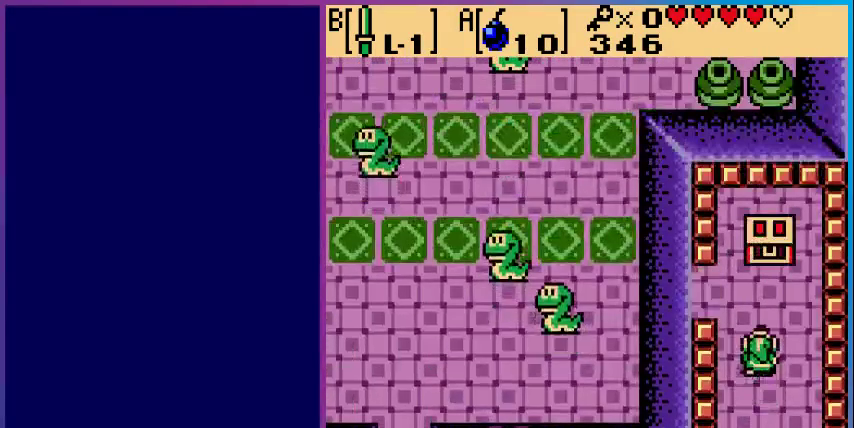
{"buttons": ["A", "DPAD_UP"], "events": [[500, "A", "down"]]}
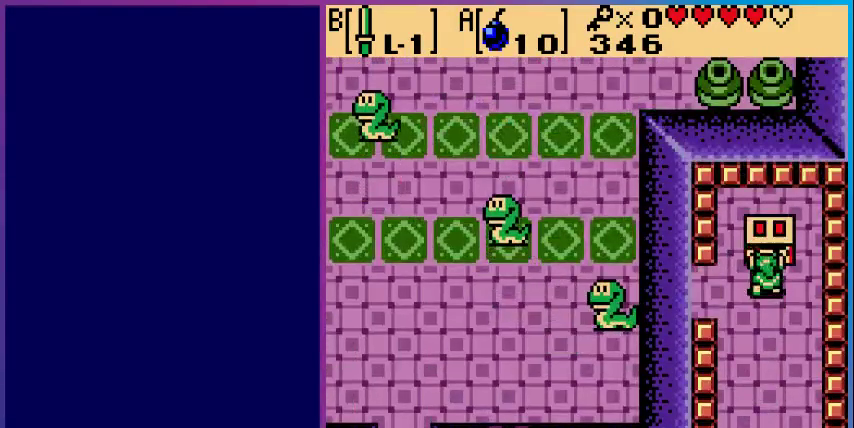
{"buttons": [], "events": [[33, "DPAD_UP", "up"], [167, "A", "up"]]}
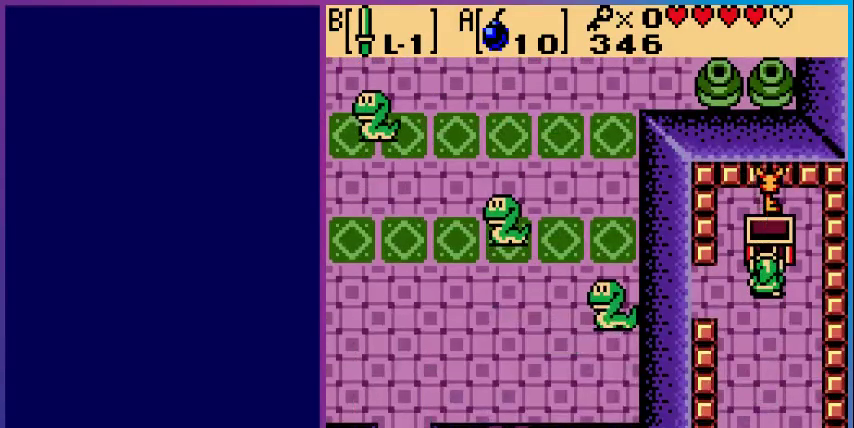
{"buttons": ["A"], "events": [[433, "A", "down"]]}
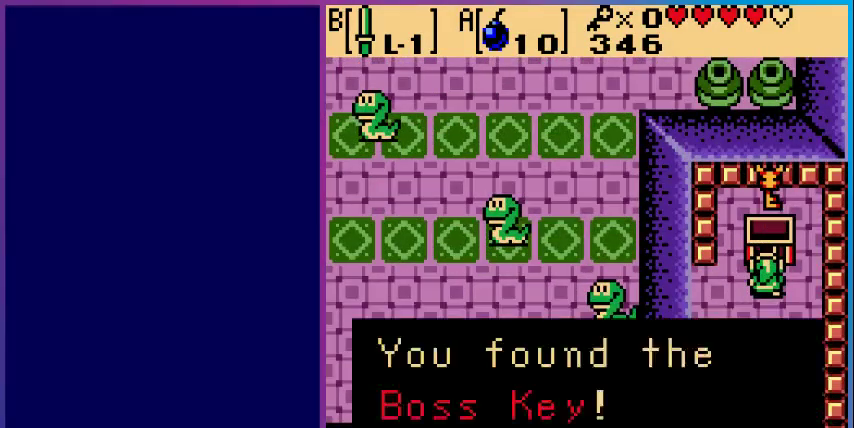
{"buttons": ["DPAD_LEFT"], "events": [[33, "A", "up"], [100, "A", "down"], [267, "A", "up"], [467, "DPAD_LEFT", "down"]]}
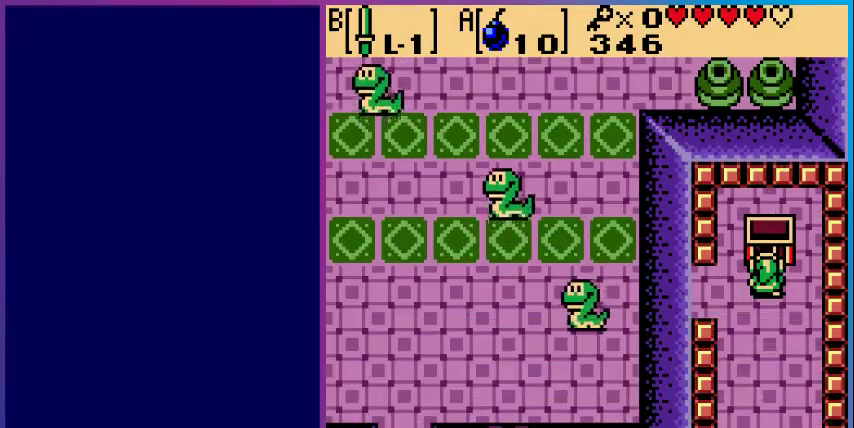
{"buttons": ["B", "DPAD_LEFT"], "events": [[100, "B", "down"]]}
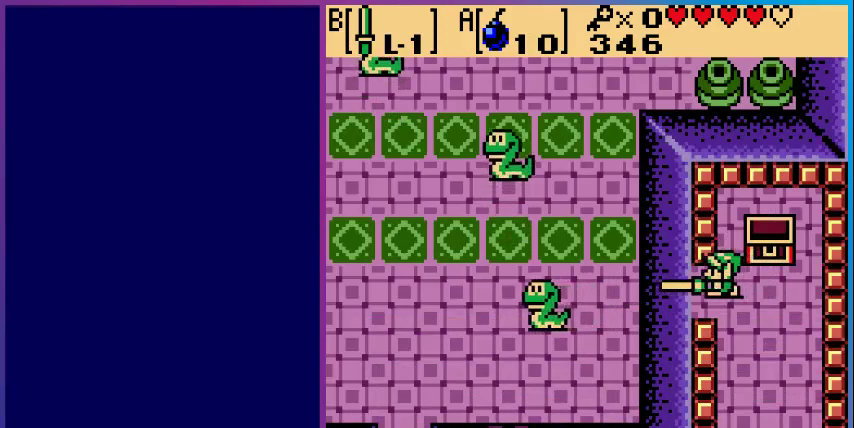
{"buttons": ["B"], "events": [[433, "DPAD_LEFT", "up"]]}
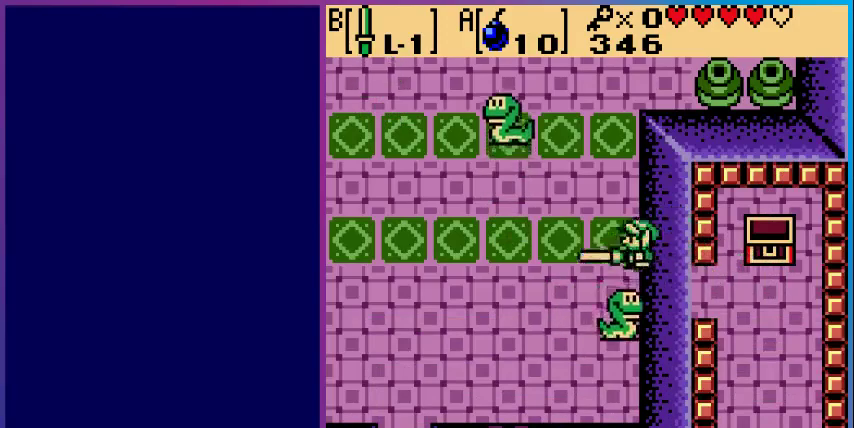
{"buttons": ["DPAD_DOWN"], "events": [[400, "DPAD_DOWN", "down"], [433, "B", "up"]]}
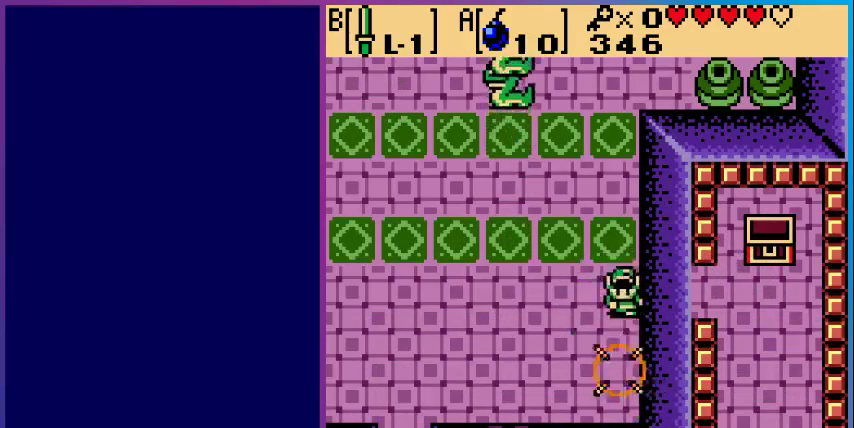
{"buttons": ["DPAD_UP", "DPAD_LEFT"], "events": [[100, "DPAD_DOWN", "up"], [200, "DPAD_LEFT", "down"], [400, "DPAD_UP", "down"]]}
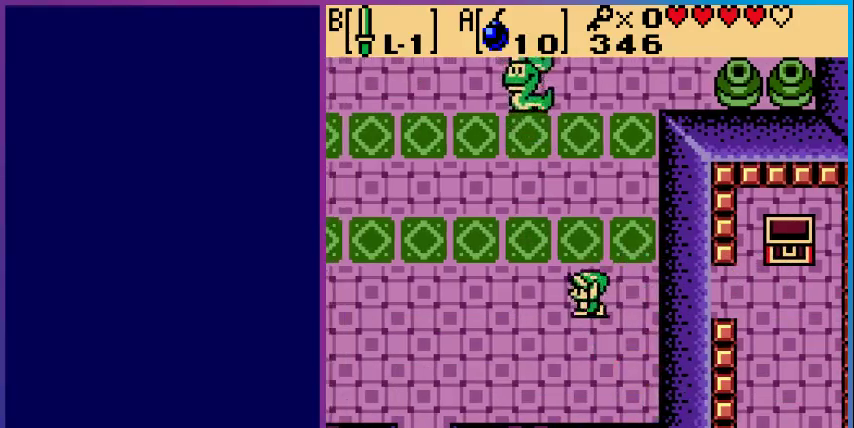
{"buttons": ["B", "DPAD_UP", "DPAD_LEFT"], "events": [[133, "B", "down"]]}
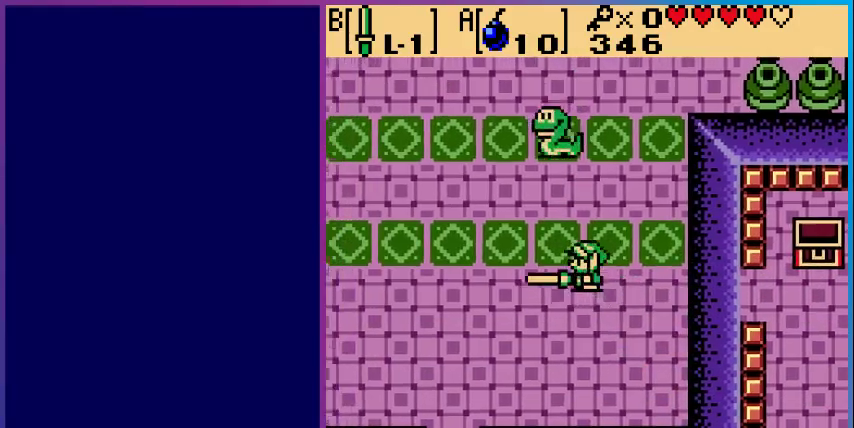
{"buttons": ["B", "DPAD_UP", "DPAD_RIGHT"], "events": [[133, "DPAD_LEFT", "up"], [233, "DPAD_RIGHT", "down"], [267, "DPAD_UP", "up"], [467, "DPAD_UP", "down"]]}
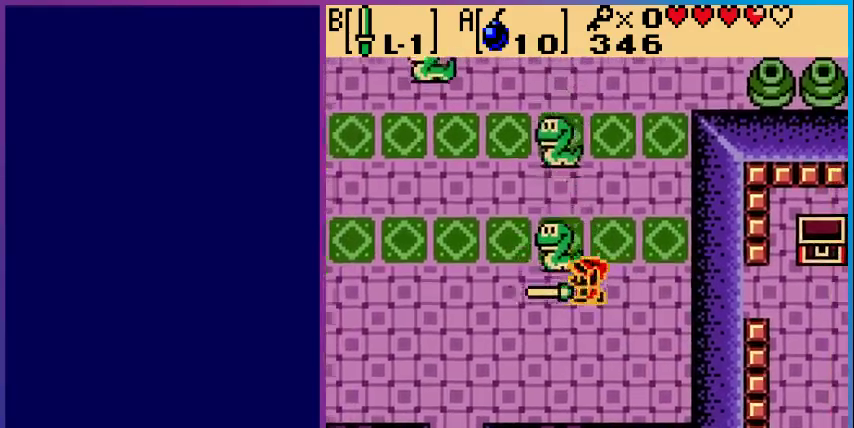
{"buttons": ["B"], "events": [[33, "DPAD_RIGHT", "up"], [133, "B", "up"], [233, "B", "down"], [267, "DPAD_UP", "up"], [400, "B", "up"], [467, "B", "down"]]}
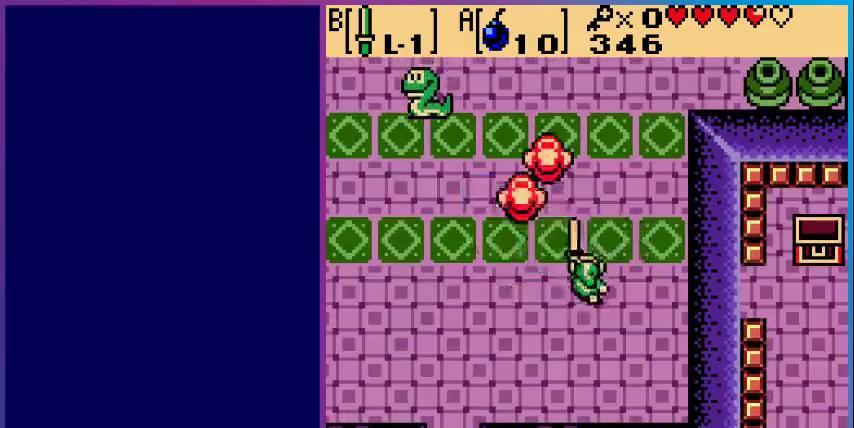
{"buttons": ["DPAD_UP", "DPAD_LEFT"], "events": [[133, "B", "up"], [167, "DPAD_LEFT", "down"], [267, "DPAD_UP", "down"]]}
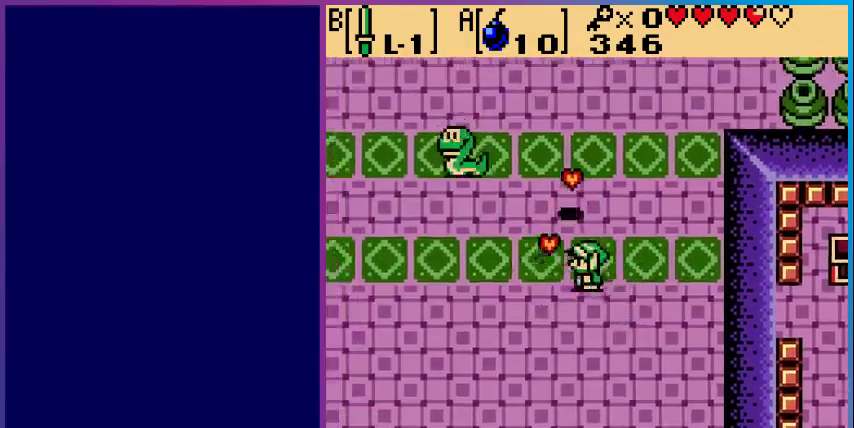
{"buttons": ["B"], "events": [[300, "DPAD_UP", "up"], [367, "B", "down"], [467, "DPAD_LEFT", "up"]]}
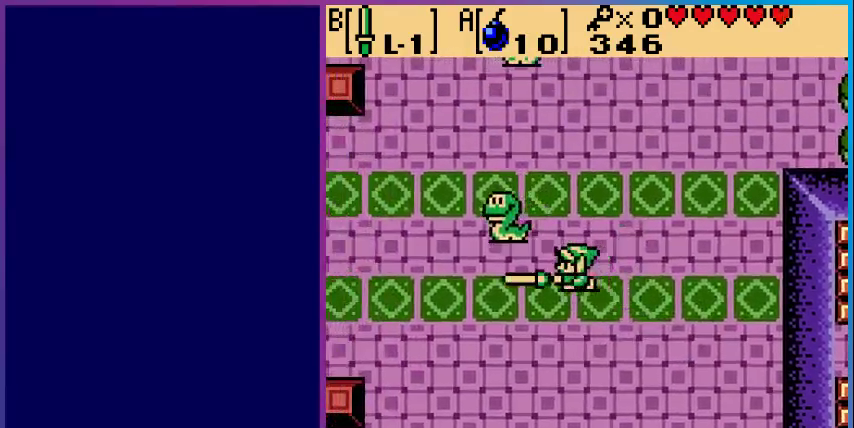
{"buttons": ["DPAD_LEFT"], "events": [[67, "B", "up"], [300, "DPAD_LEFT", "down"], [367, "DPAD_UP", "down"], [500, "DPAD_UP", "up"]]}
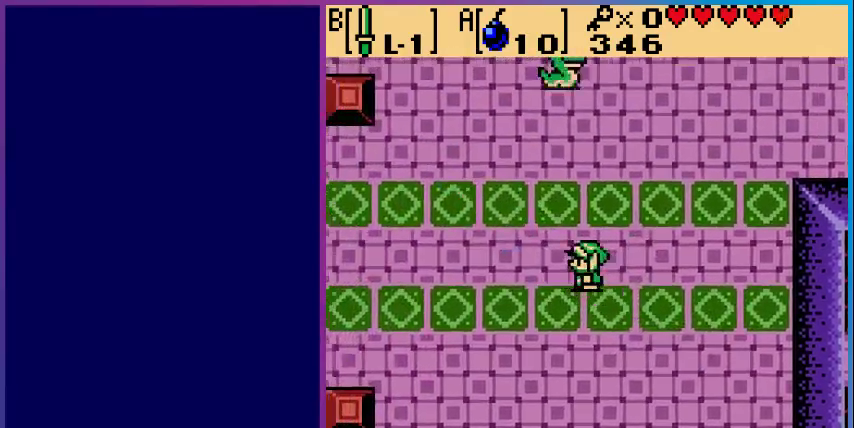
{"buttons": ["B"], "events": [[267, "DPAD_LEFT", "up"], [267, "DPAD_UP", "down"], [400, "B", "down"], [500, "DPAD_UP", "up"]]}
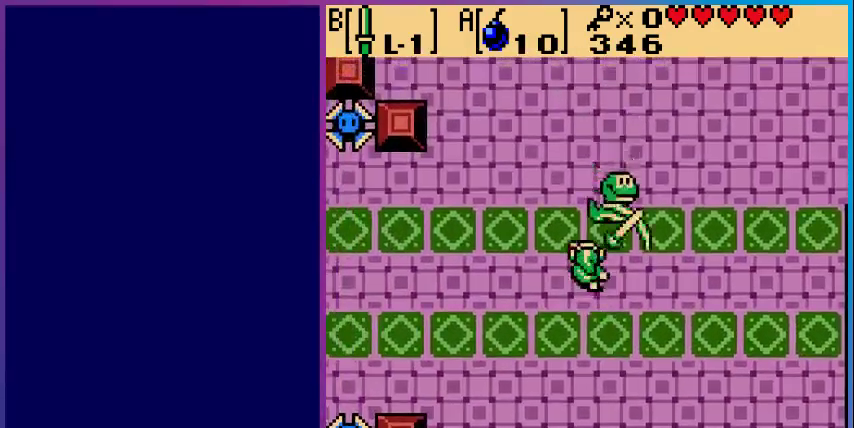
{"buttons": ["DPAD_LEFT"], "events": [[100, "B", "up"], [200, "DPAD_LEFT", "down"]]}
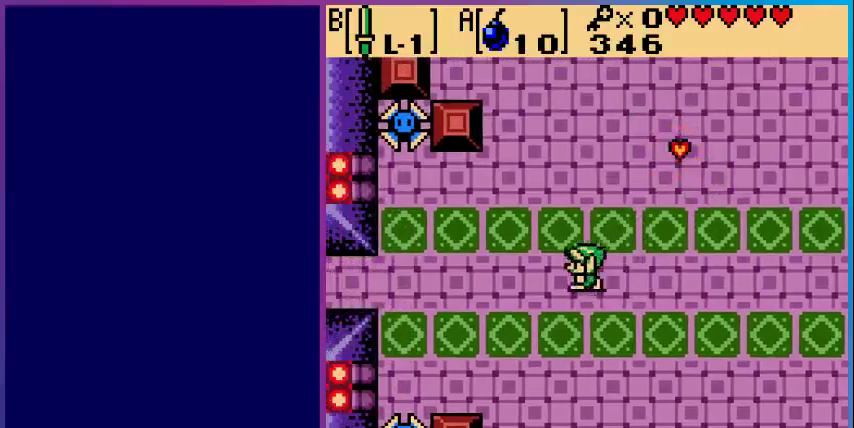
{"buttons": ["DPAD_RIGHT"], "events": [[333, "DPAD_LEFT", "up"], [500, "DPAD_RIGHT", "down"]]}
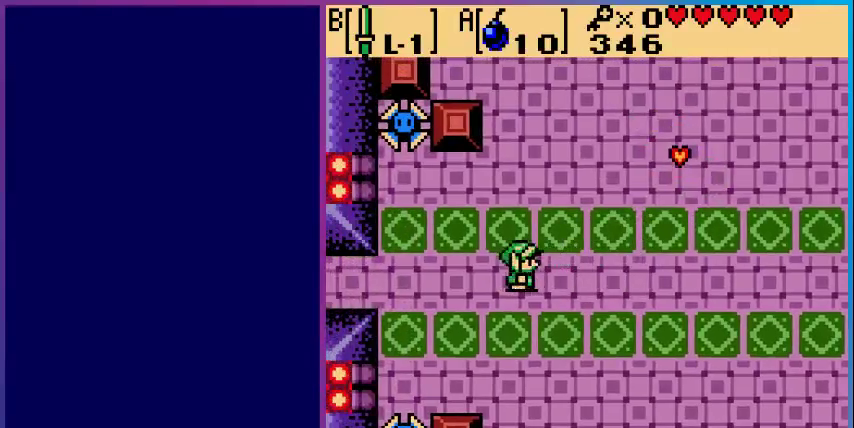
{"buttons": ["DPAD_UP", "DPAD_RIGHT"], "events": [[200, "DPAD_UP", "down"]]}
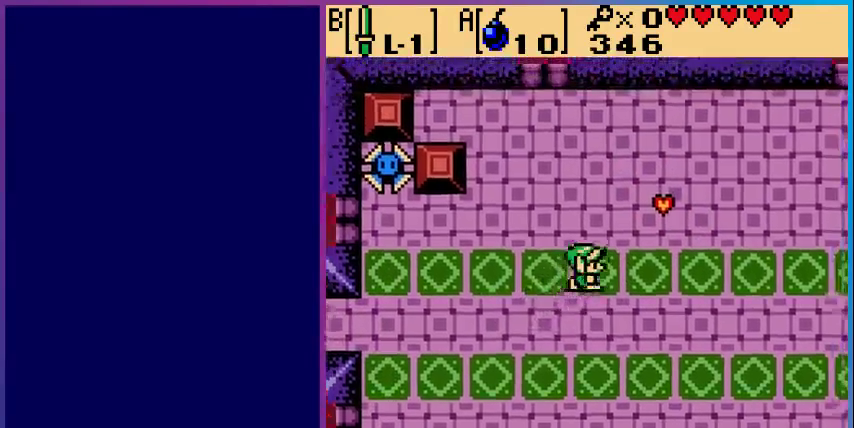
{"buttons": [], "events": [[233, "B", "down"], [267, "DPAD_RIGHT", "up"], [300, "DPAD_UP", "up"], [400, "B", "up"]]}
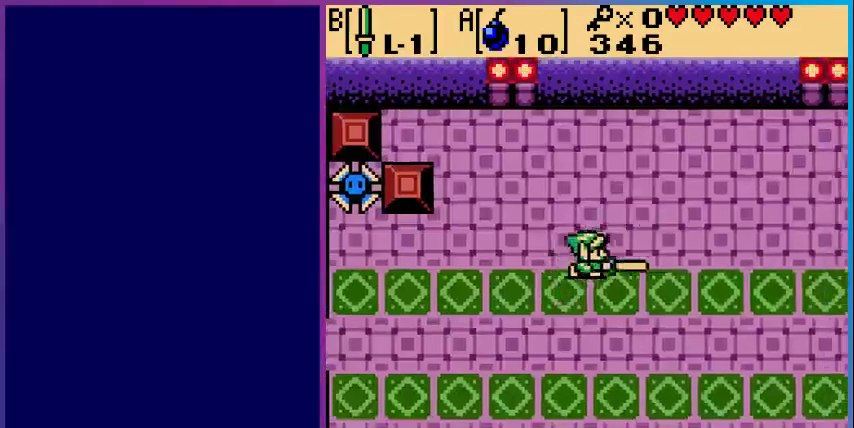
{"buttons": [], "events": [[200, "SELECT", "down"], [333, "SELECT", "up"]]}
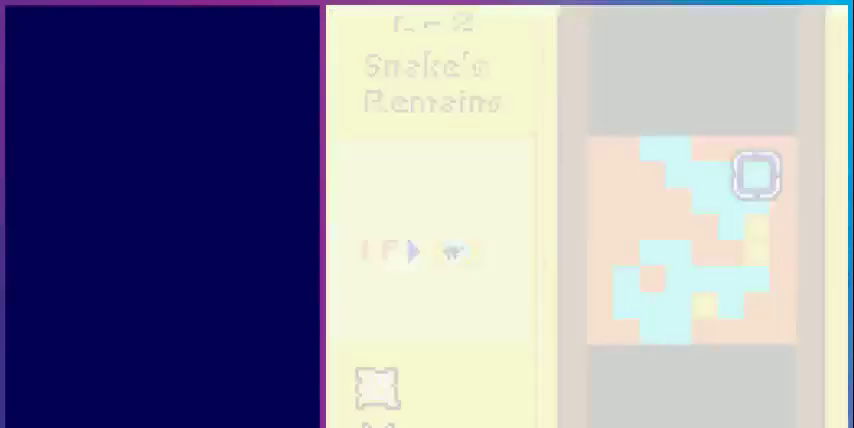
{"buttons": [], "events": []}
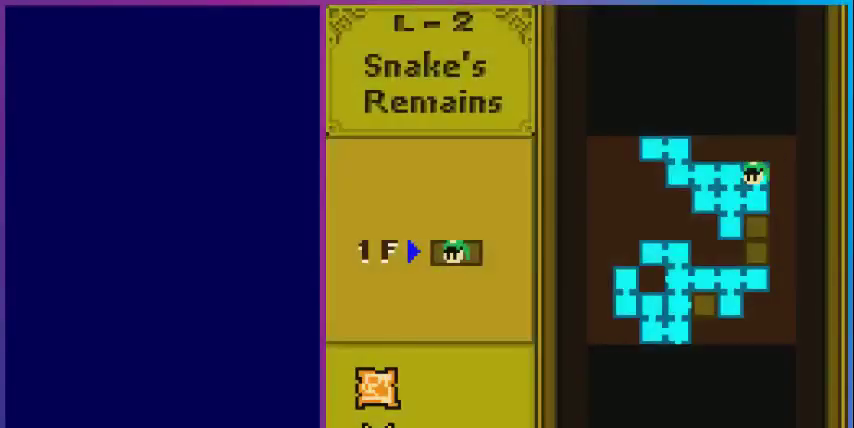
{"buttons": [], "events": []}
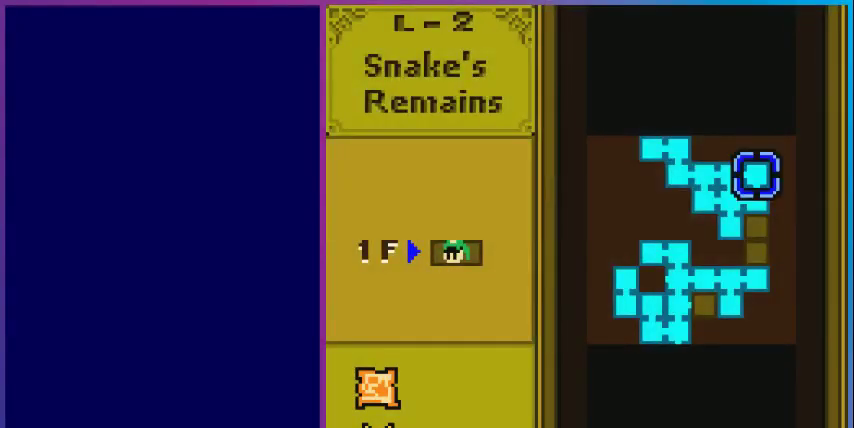
{"buttons": [], "events": []}
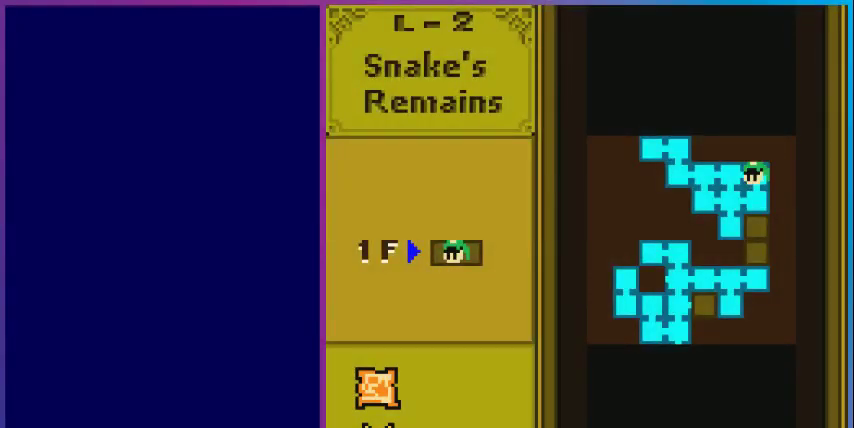
{"buttons": [], "events": []}
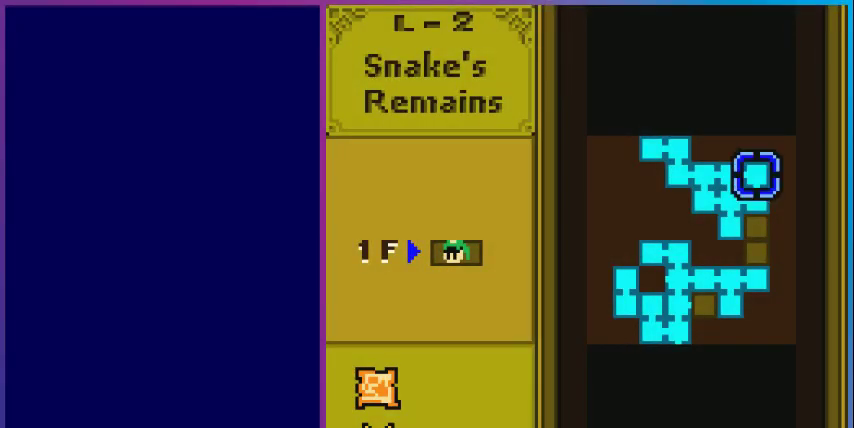
{"buttons": [], "events": []}